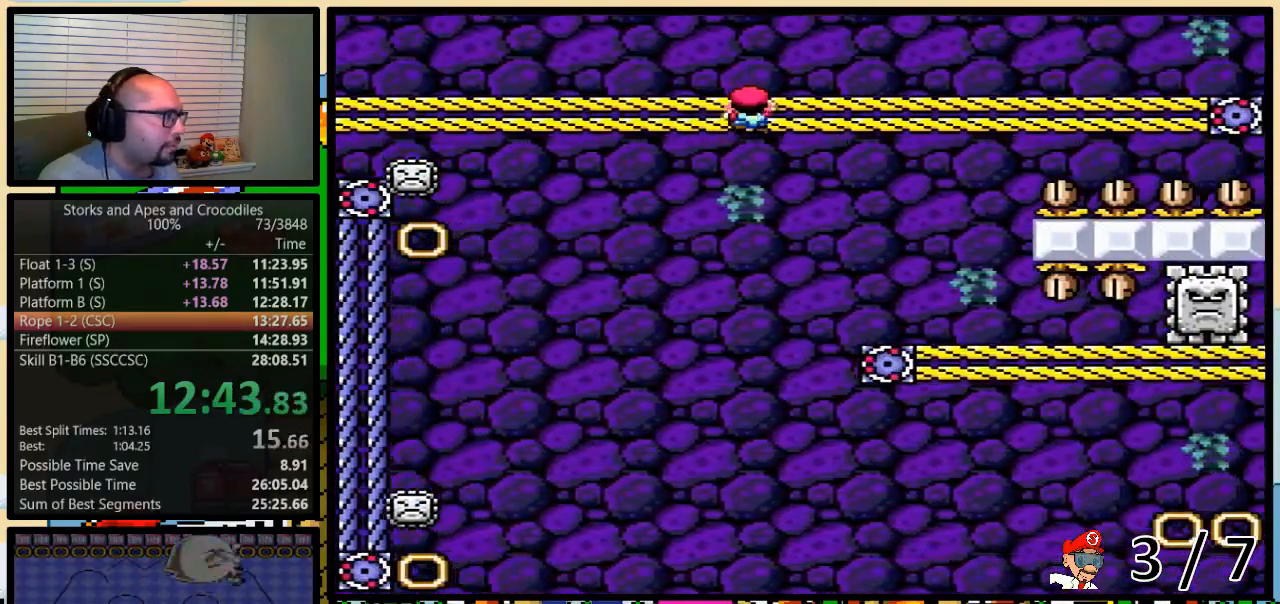
Gameplay with a controller (Nintendo layout); each line is a JSON object with the inputs held at the frame after it. "events" lists button and stick changes between this image and that frame as [ms after this image, input, new state], when the widget could be followed in between. Not read: L3 R3.
{"buttons": ["Y", "DPAD_UP", "DPAD_RIGHT"], "events": []}
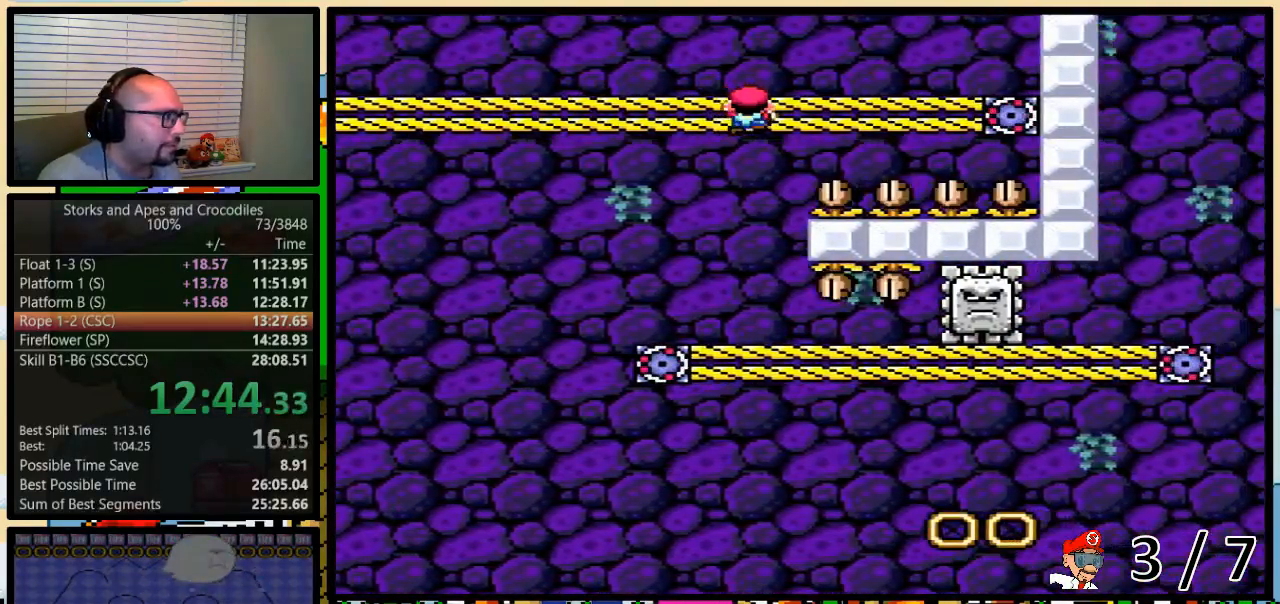
{"buttons": ["Y", "DPAD_LEFT"], "events": [[200, "B", "down"], [283, "B", "up"], [367, "DPAD_LEFT", "down"], [367, "DPAD_RIGHT", "up"], [367, "DPAD_UP", "up"]]}
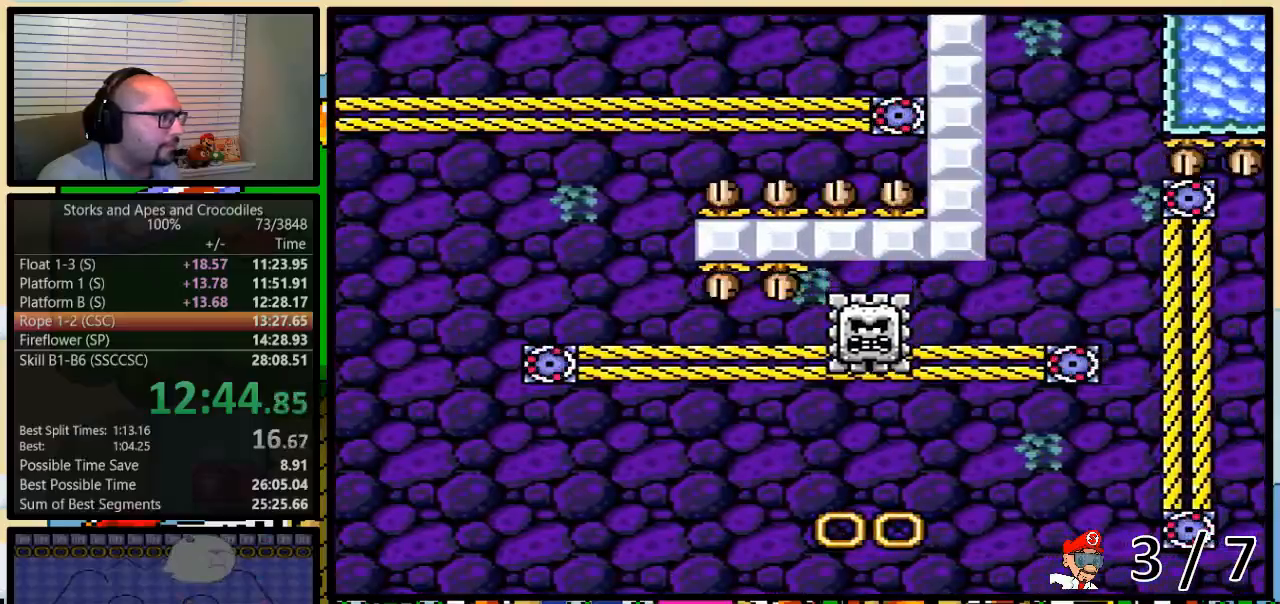
{"buttons": ["Y", "DPAD_UP", "DPAD_RIGHT"], "events": [[250, "DPAD_LEFT", "up"], [317, "DPAD_RIGHT", "down"], [350, "DPAD_UP", "down"]]}
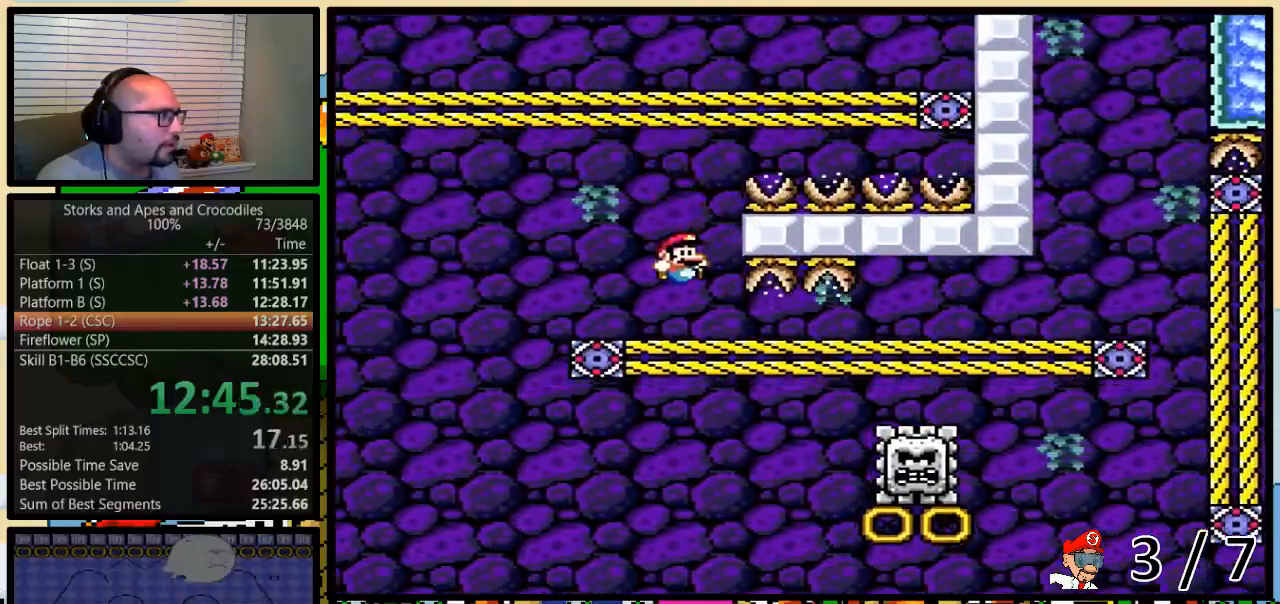
{"buttons": ["Y", "DPAD_UP", "DPAD_RIGHT"], "events": []}
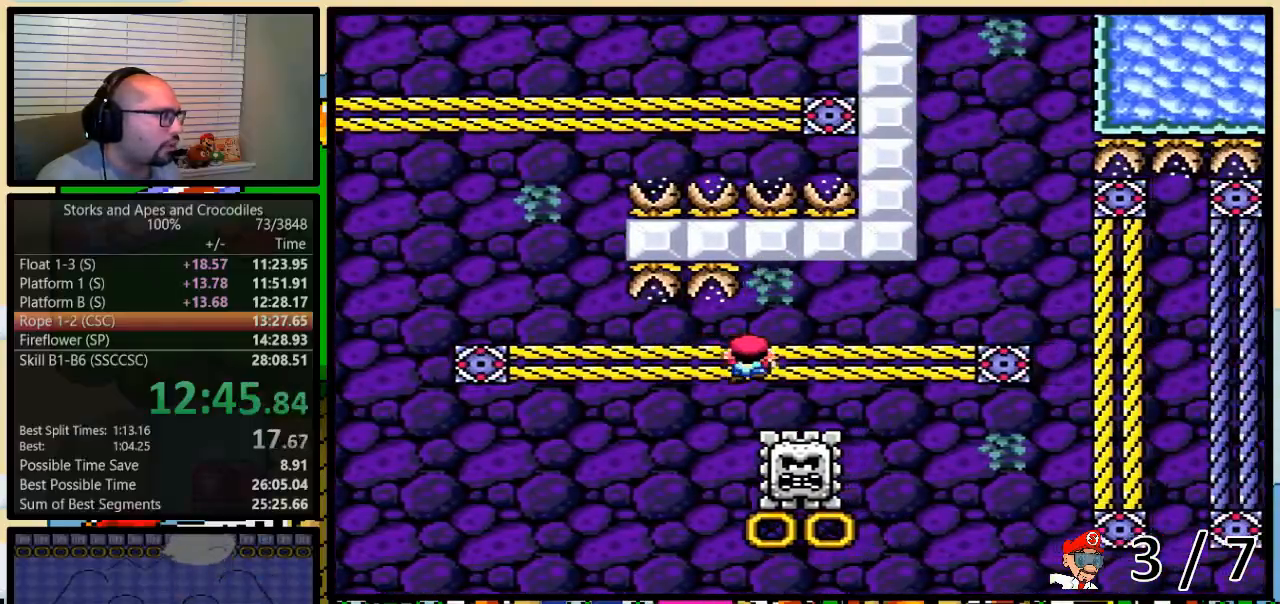
{"buttons": ["B", "Y", "DPAD_RIGHT"], "events": [[100, "DPAD_UP", "up"], [500, "B", "down"]]}
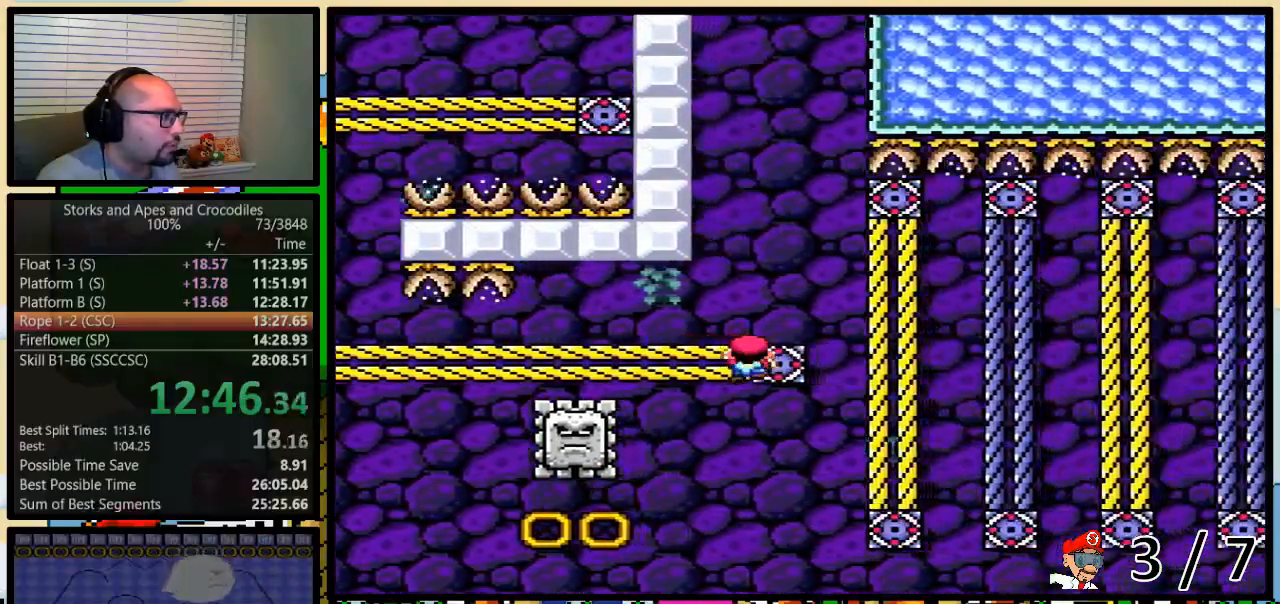
{"buttons": ["B", "Y", "DPAD_RIGHT"], "events": [[100, "B", "up"], [167, "B", "down"]]}
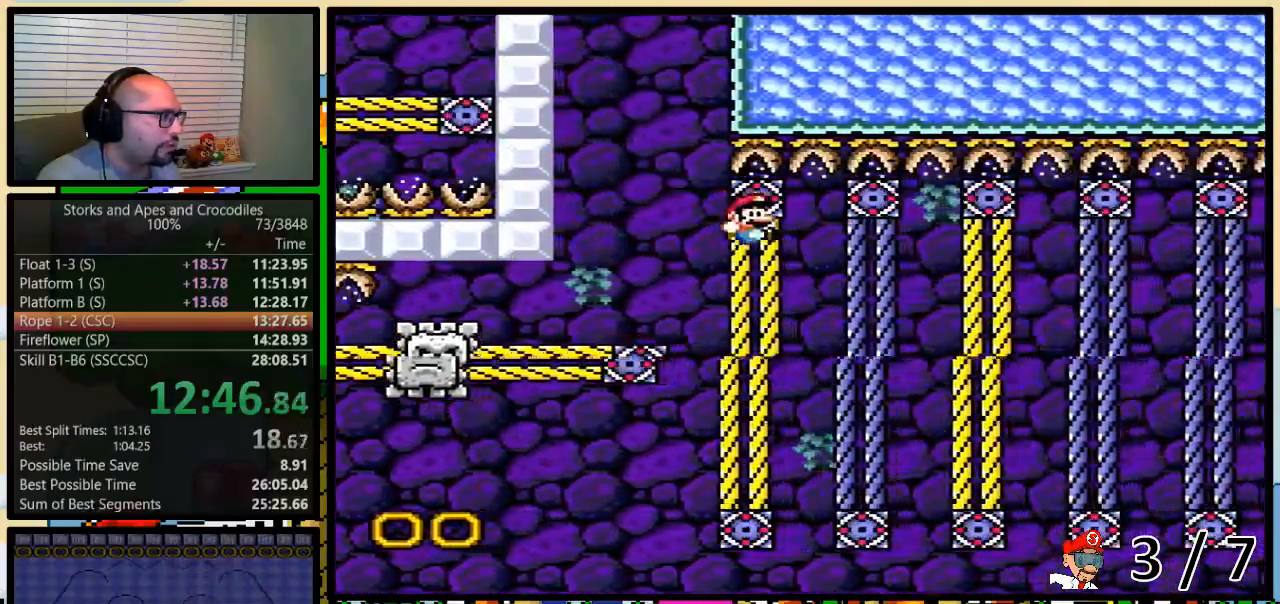
{"buttons": ["Y", "DPAD_RIGHT"], "events": [[450, "B", "up"], [450, "DPAD_DOWN", "down"], [500, "DPAD_DOWN", "up"]]}
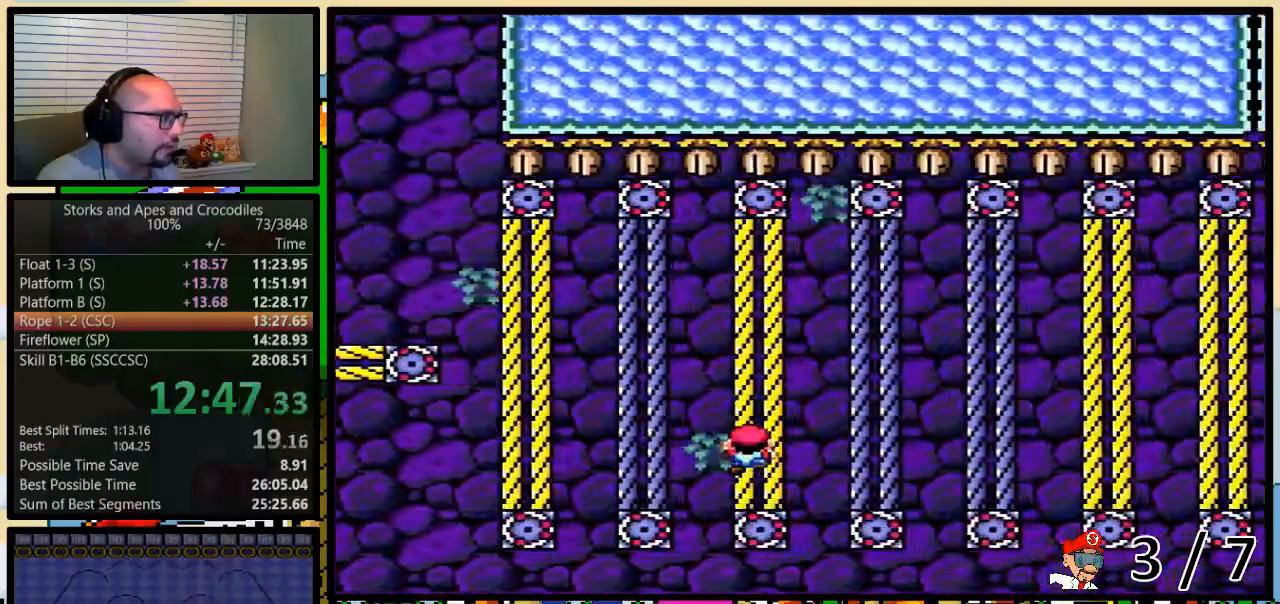
{"buttons": ["B", "Y", "DPAD_RIGHT"], "events": [[50, "B", "down"]]}
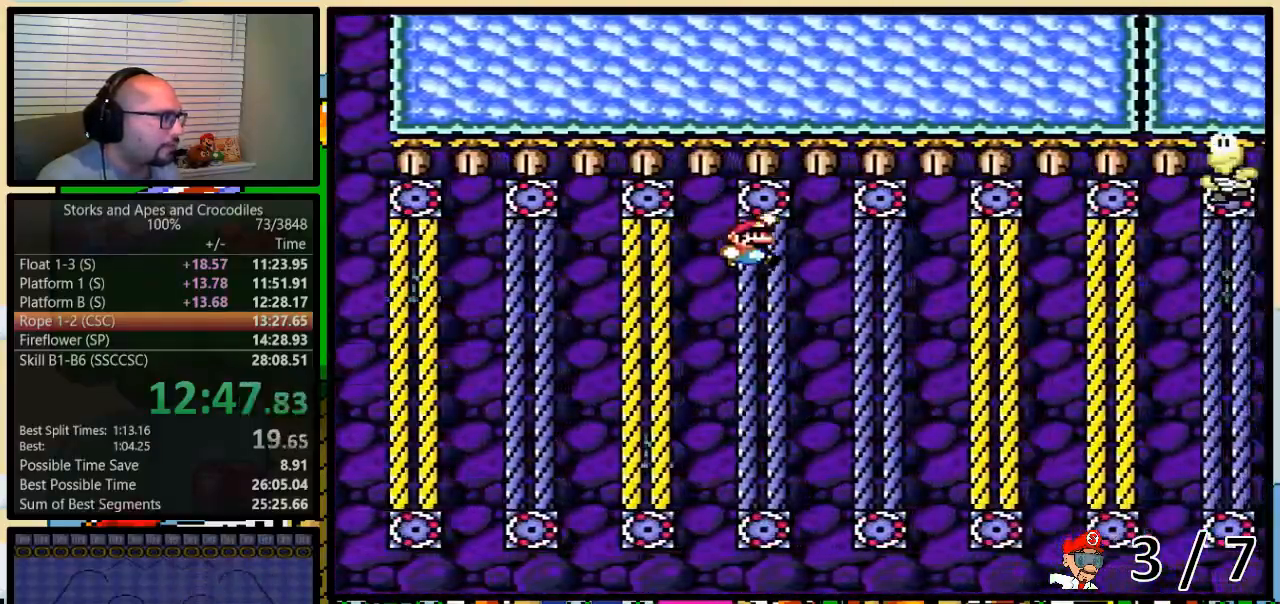
{"buttons": ["Y", "DPAD_DOWN", "DPAD_RIGHT"], "events": [[500, "B", "up"], [500, "DPAD_DOWN", "down"]]}
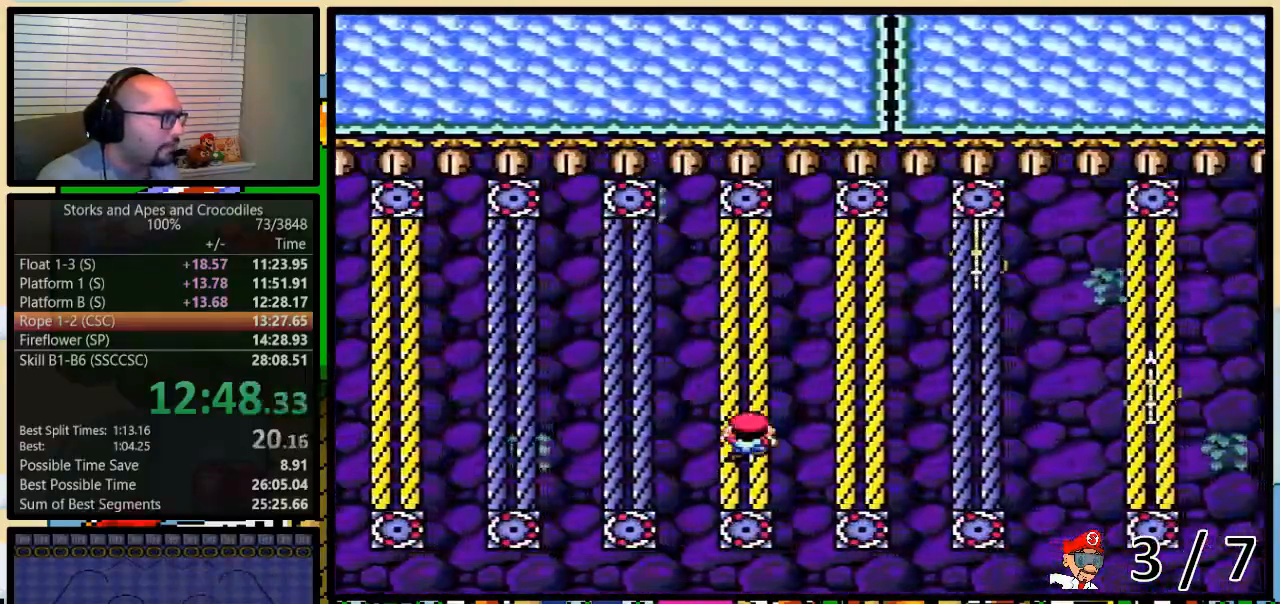
{"buttons": ["B", "Y", "DPAD_RIGHT"], "events": [[50, "DPAD_DOWN", "up"], [83, "B", "down"]]}
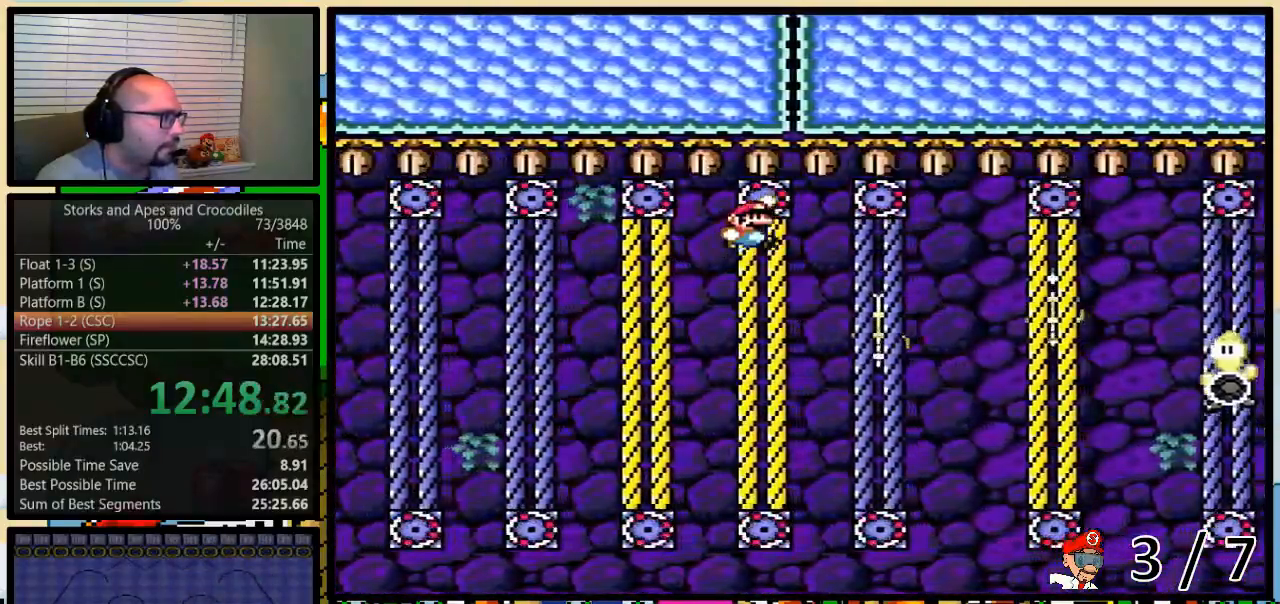
{"buttons": ["B", "Y", "DPAD_RIGHT"], "events": []}
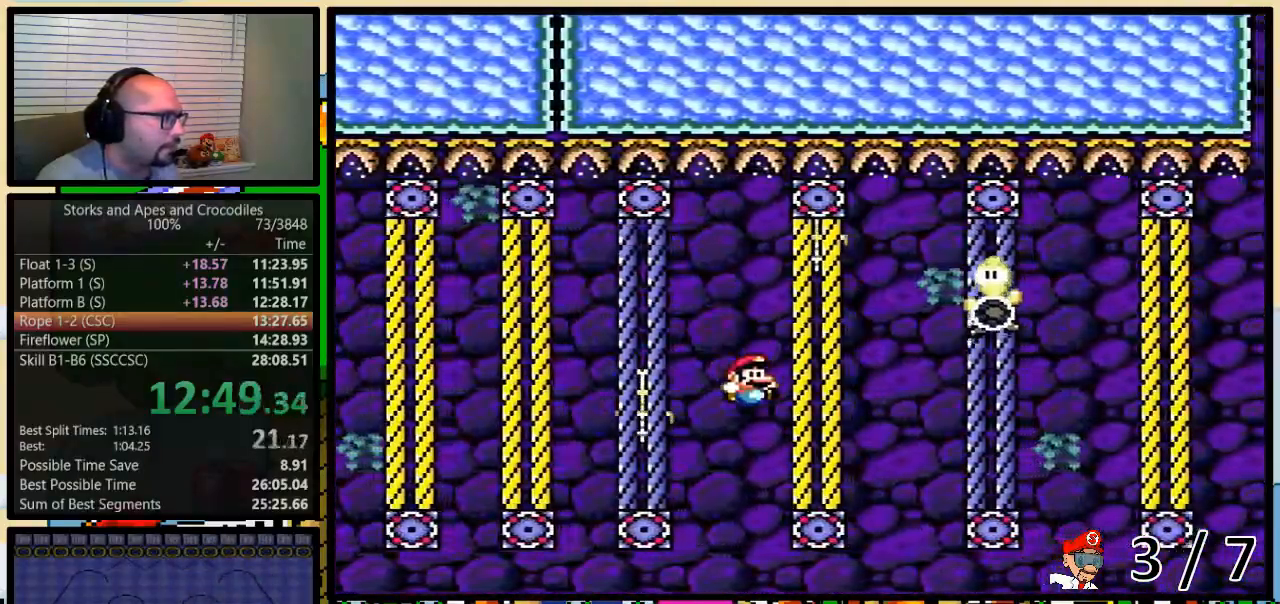
{"buttons": ["B", "Y", "DPAD_RIGHT"], "events": [[67, "DPAD_DOWN", "down"], [100, "B", "up"], [183, "B", "down"], [267, "DPAD_DOWN", "up"], [367, "B", "up"], [433, "B", "down"]]}
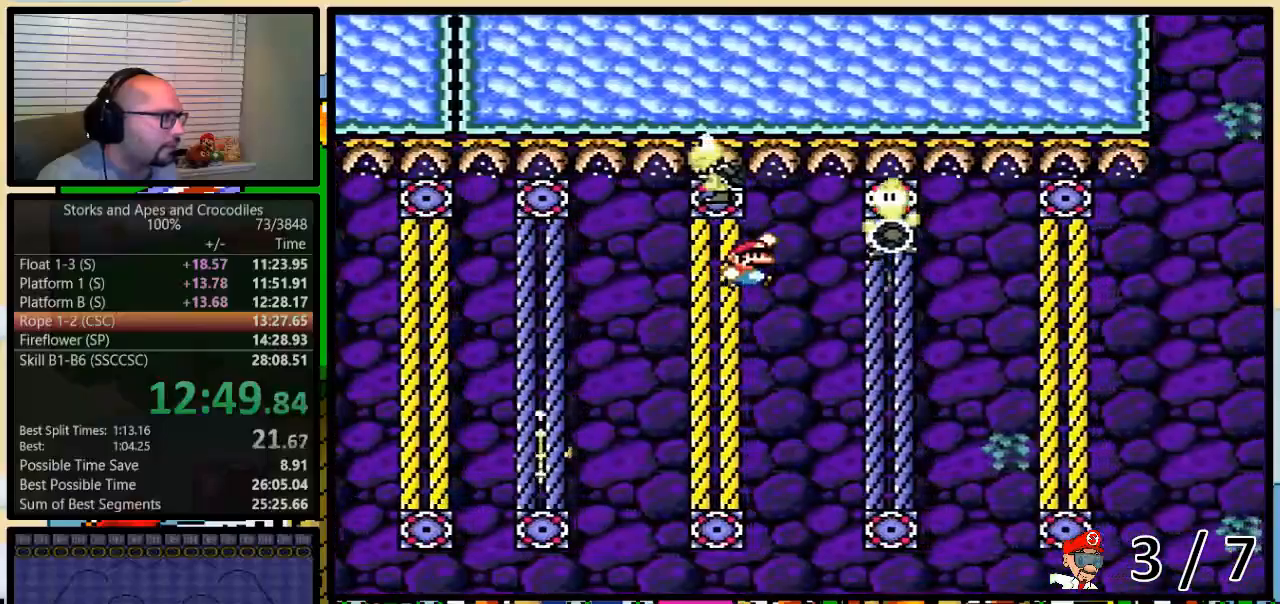
{"buttons": ["B", "Y", "DPAD_RIGHT"], "events": []}
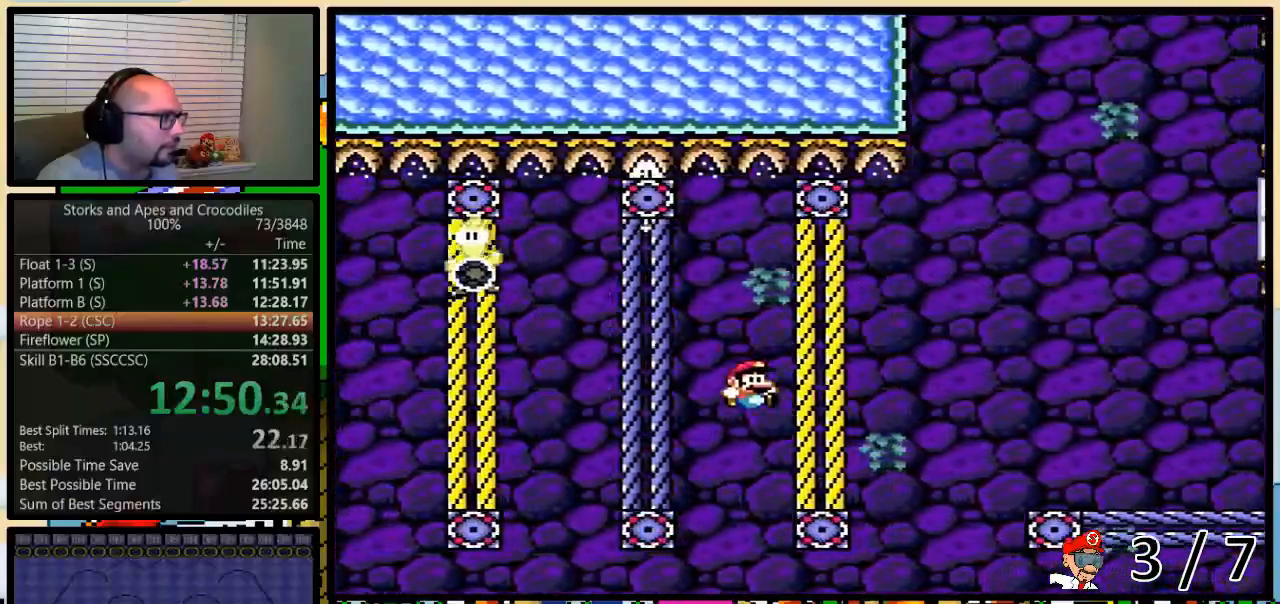
{"buttons": ["B", "Y", "DPAD_RIGHT"], "events": [[100, "DPAD_DOWN", "down"], [117, "B", "up"], [200, "B", "down"], [200, "DPAD_DOWN", "up"], [400, "B", "up"], [483, "B", "down"]]}
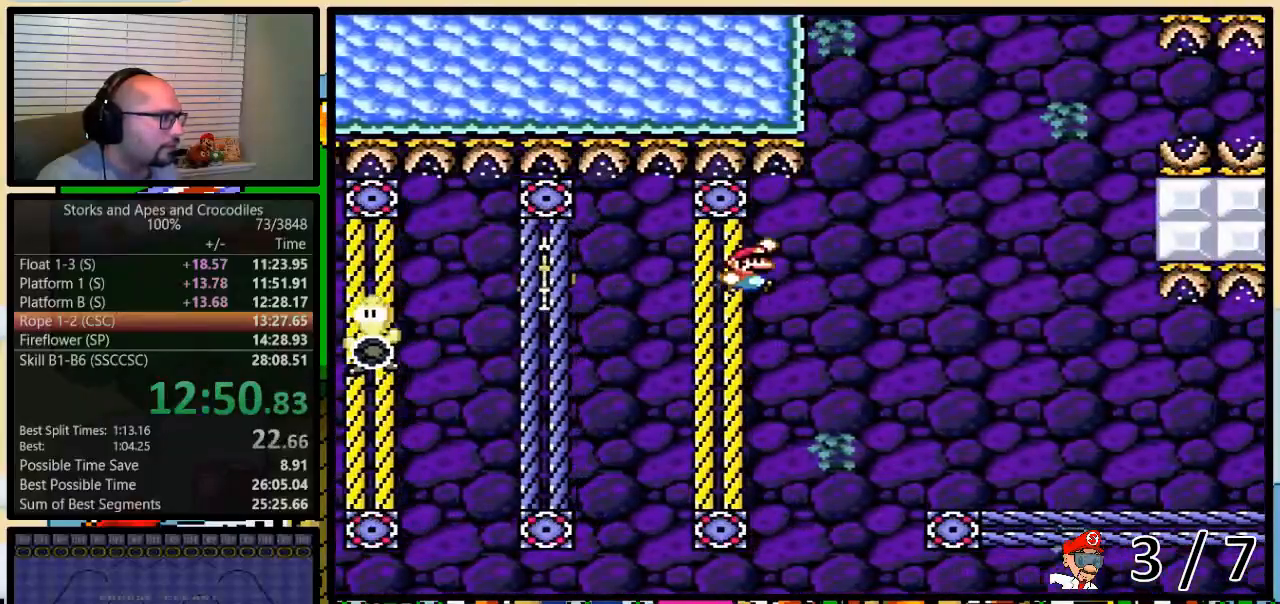
{"buttons": ["Y", "DPAD_UP", "DPAD_RIGHT"], "events": [[117, "B", "up"], [217, "B", "down"], [367, "B", "up"], [400, "DPAD_UP", "down"]]}
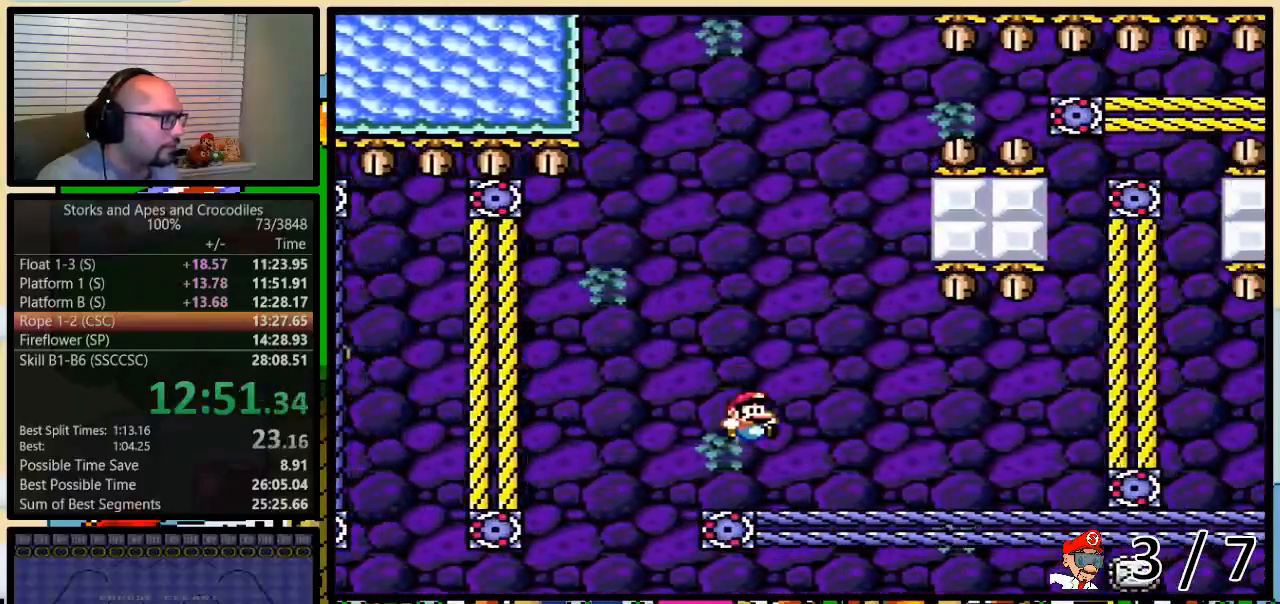
{"buttons": ["B", "Y", "DPAD_UP", "DPAD_RIGHT"], "events": [[150, "B", "down"], [217, "B", "up"], [300, "B", "down"]]}
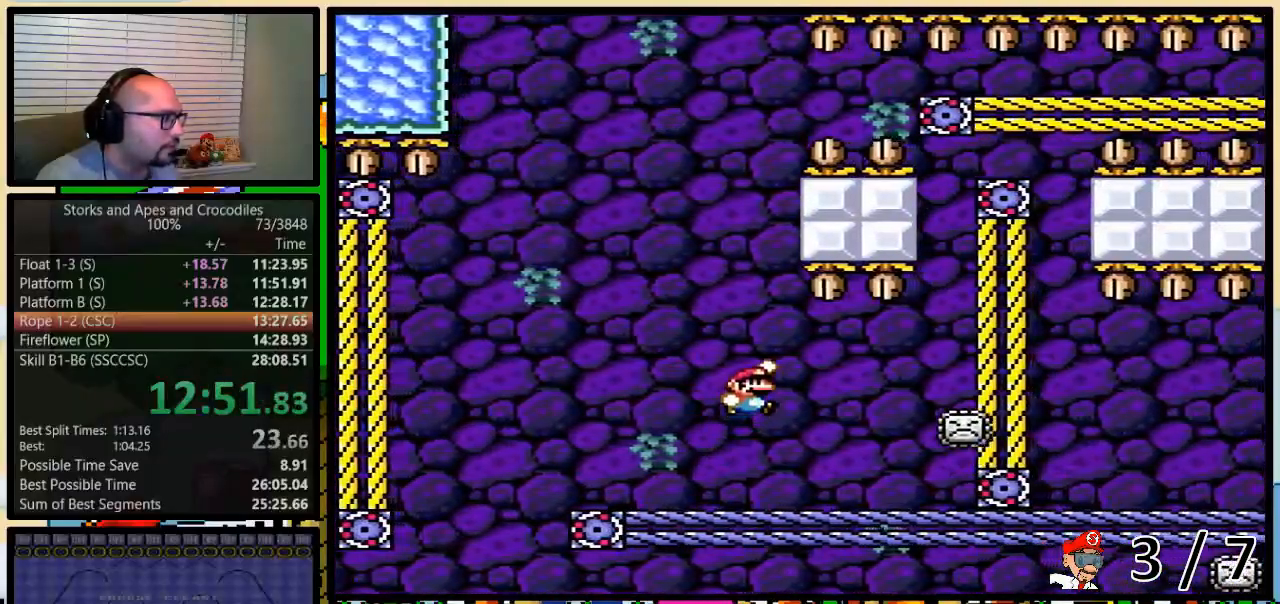
{"buttons": ["B", "Y", "DPAD_RIGHT"], "events": [[50, "B", "up"], [367, "B", "down"], [433, "DPAD_UP", "up"]]}
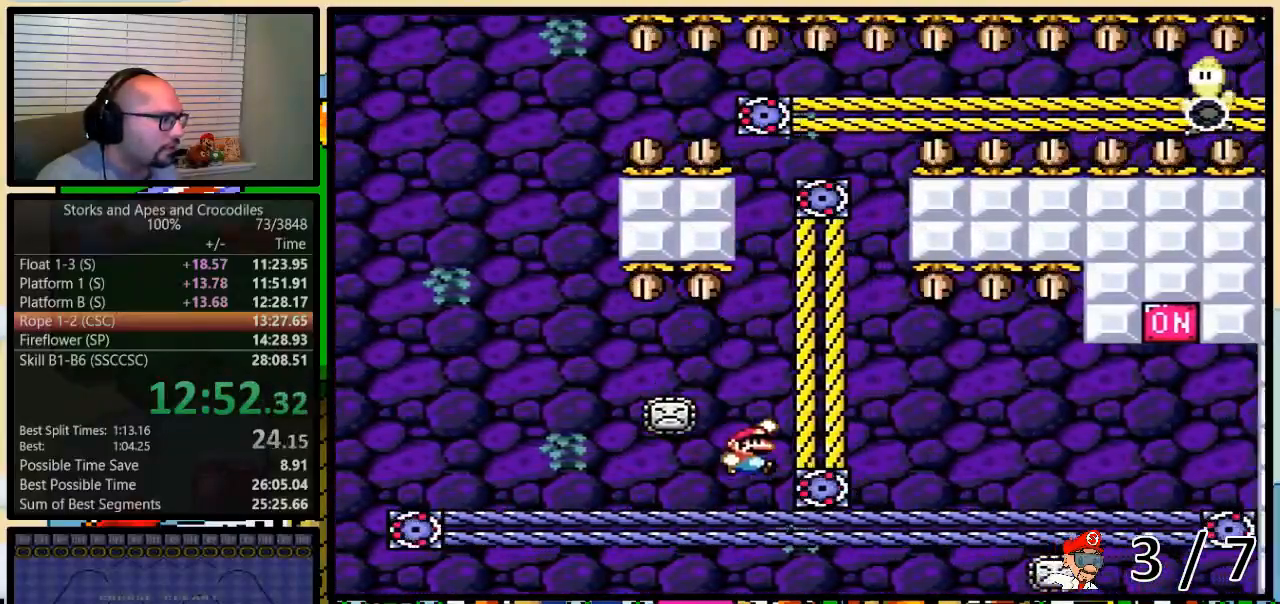
{"buttons": ["B", "Y", "DPAD_RIGHT"], "events": []}
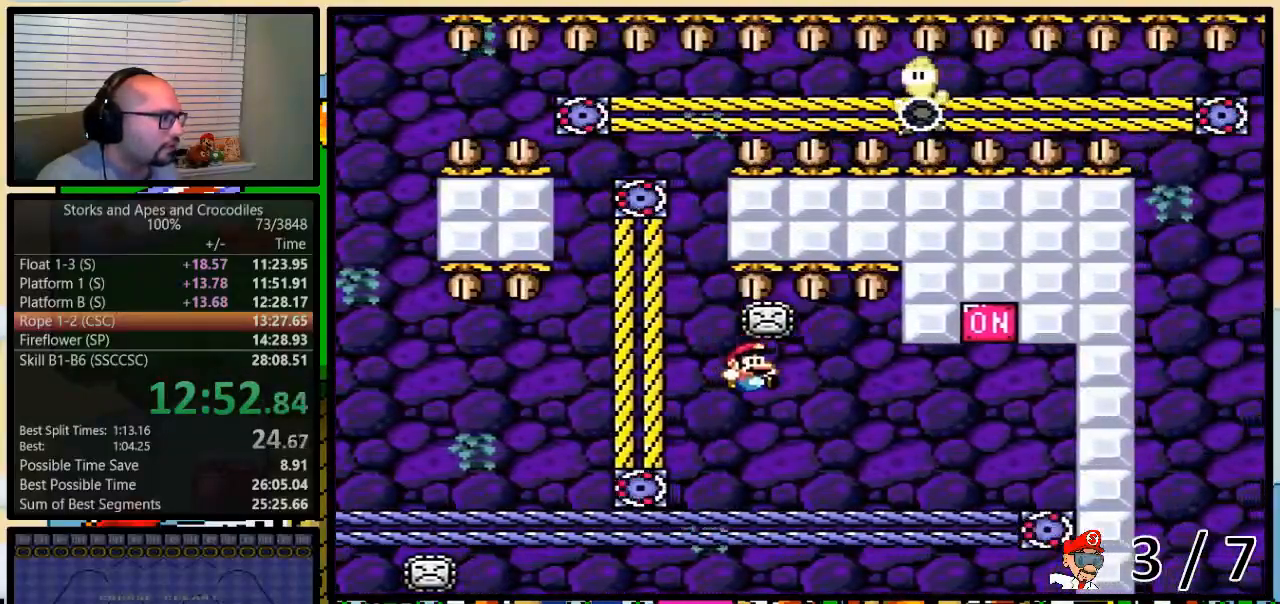
{"buttons": ["B", "Y", "DPAD_UP", "DPAD_RIGHT"], "events": [[150, "DPAD_UP", "down"], [217, "B", "up"], [300, "B", "down"]]}
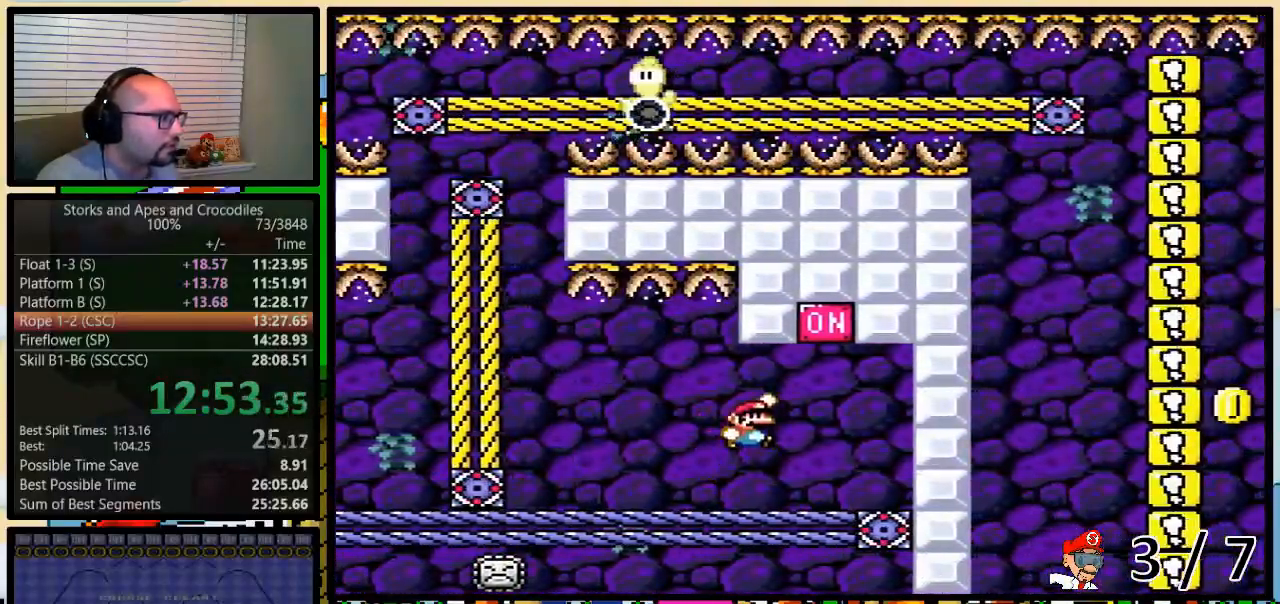
{"buttons": ["B", "Y", "DPAD_UP", "DPAD_LEFT"], "events": [[100, "DPAD_LEFT", "down"], [300, "DPAD_RIGHT", "up"]]}
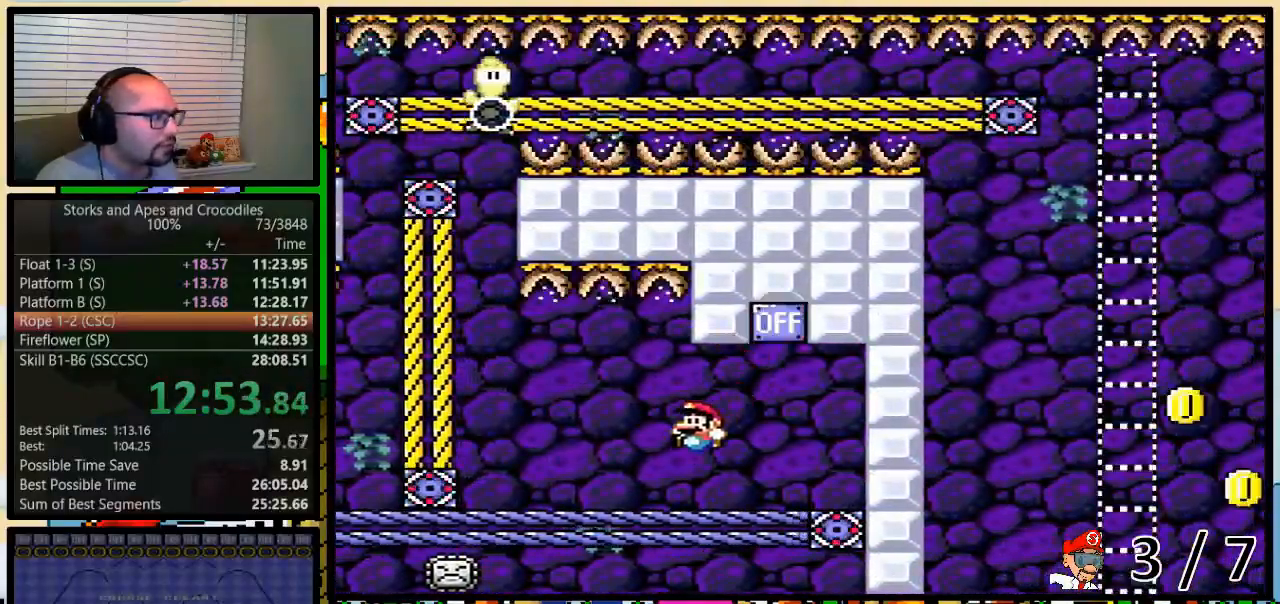
{"buttons": ["B", "Y", "DPAD_UP", "DPAD_LEFT"], "events": [[100, "B", "up"], [217, "B", "down"]]}
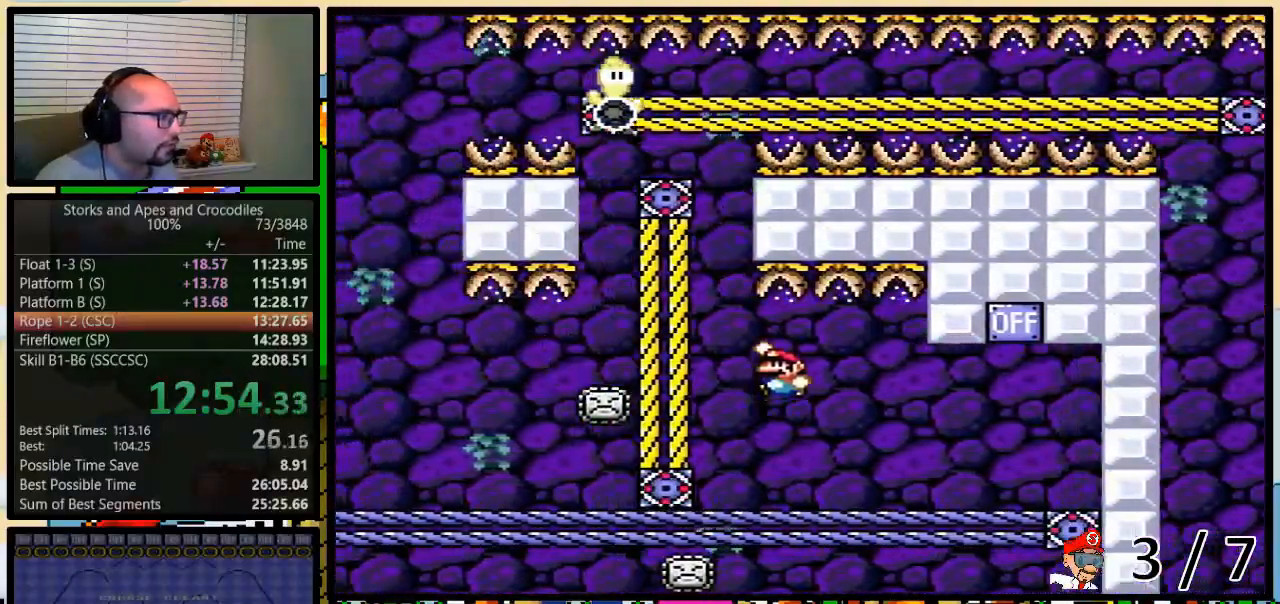
{"buttons": ["B", "Y"], "events": [[233, "B", "up"], [333, "DPAD_UP", "up"], [367, "DPAD_LEFT", "up"], [400, "B", "down"]]}
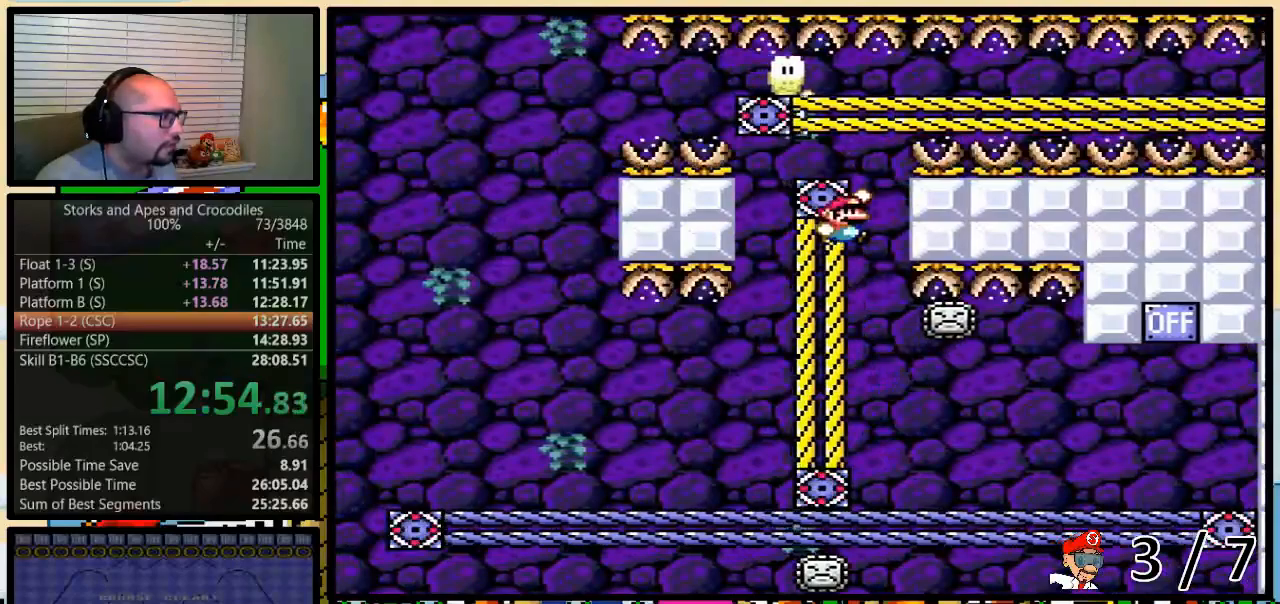
{"buttons": ["B", "Y"], "events": [[150, "DPAD_UP", "down"], [433, "DPAD_UP", "up"]]}
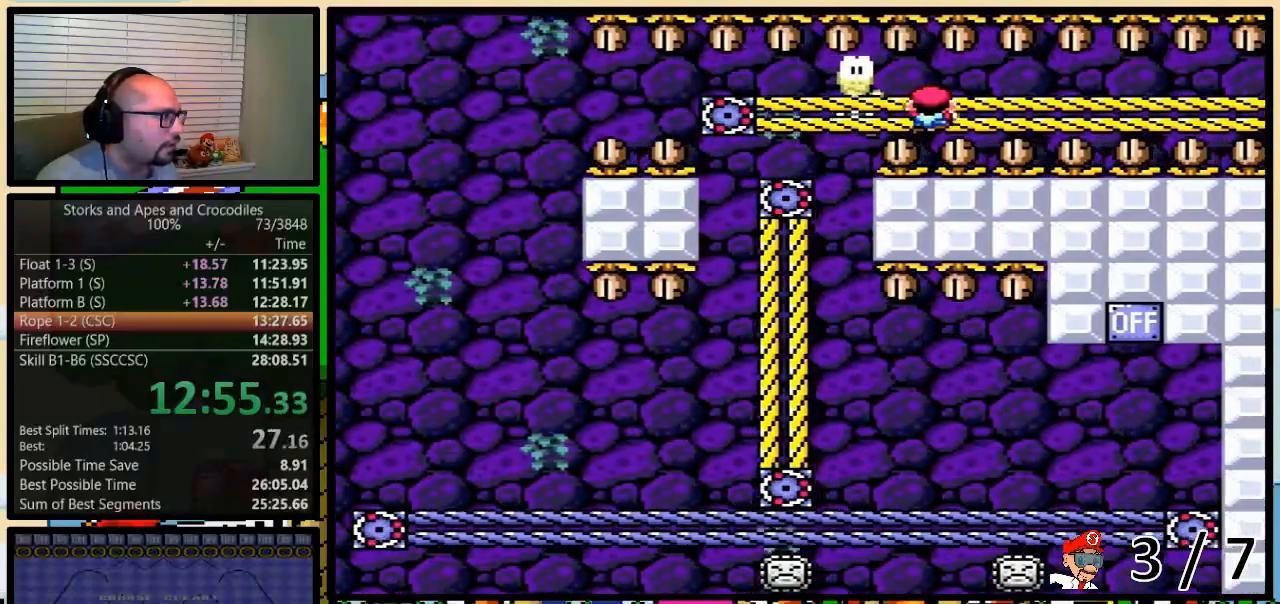
{"buttons": ["B", "Y", "DPAD_RIGHT"], "events": [[250, "DPAD_RIGHT", "down"], [283, "DPAD_UP", "down"], [317, "DPAD_UP", "up"]]}
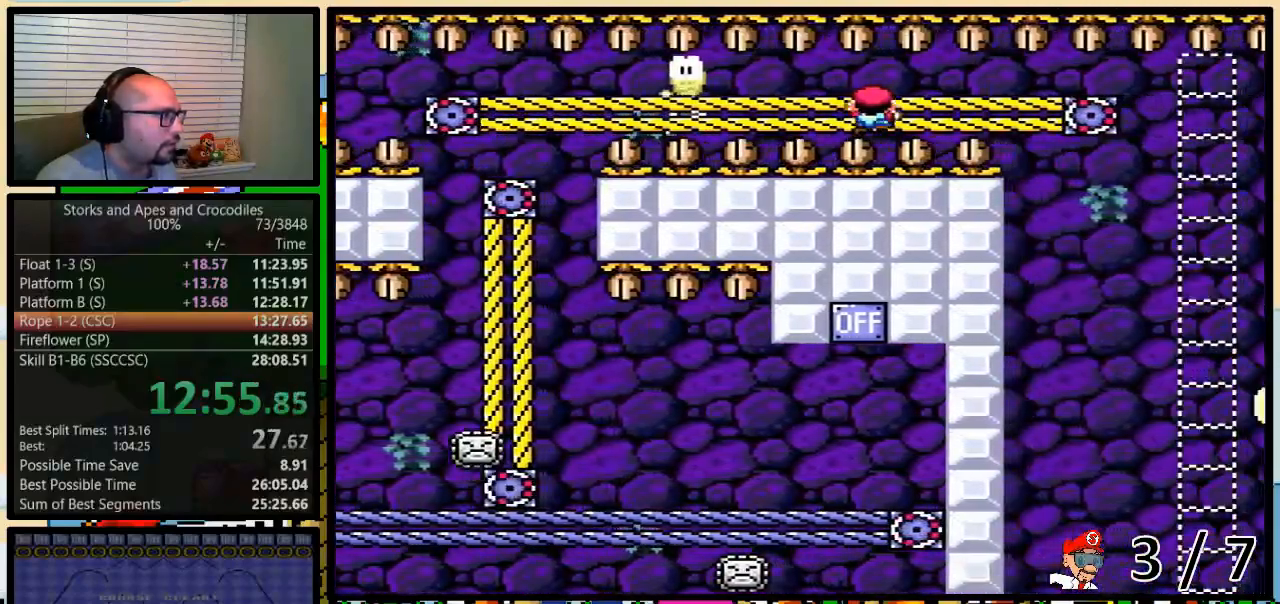
{"buttons": ["B", "Y", "DPAD_RIGHT"], "events": []}
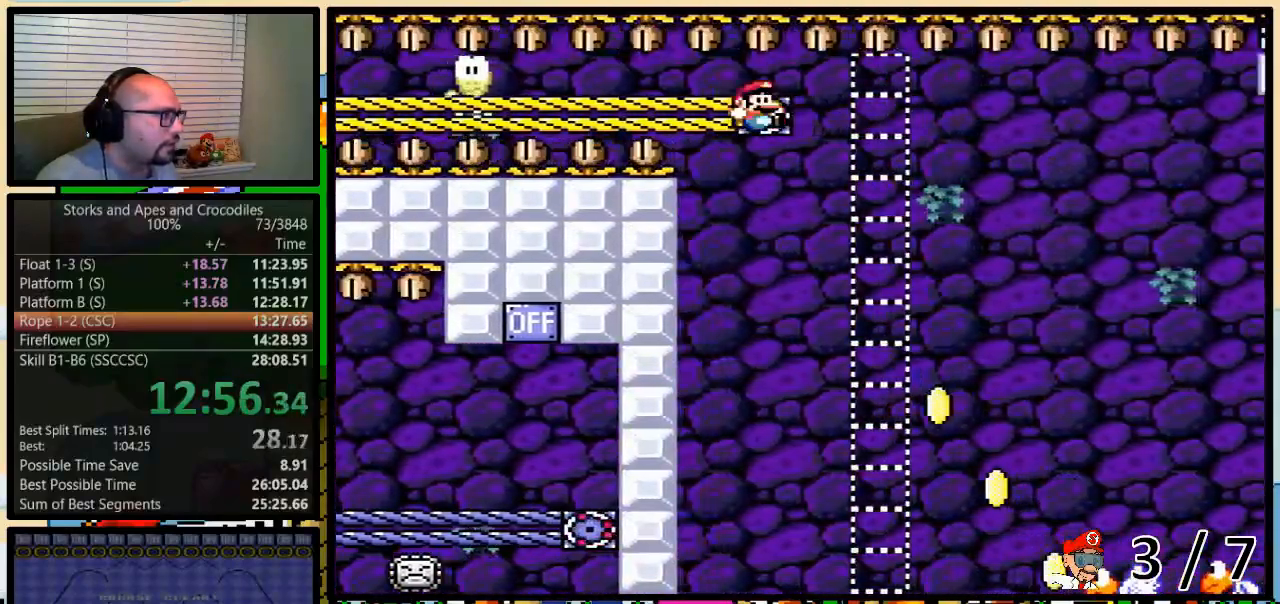
{"buttons": ["B", "Y", "DPAD_RIGHT"], "events": []}
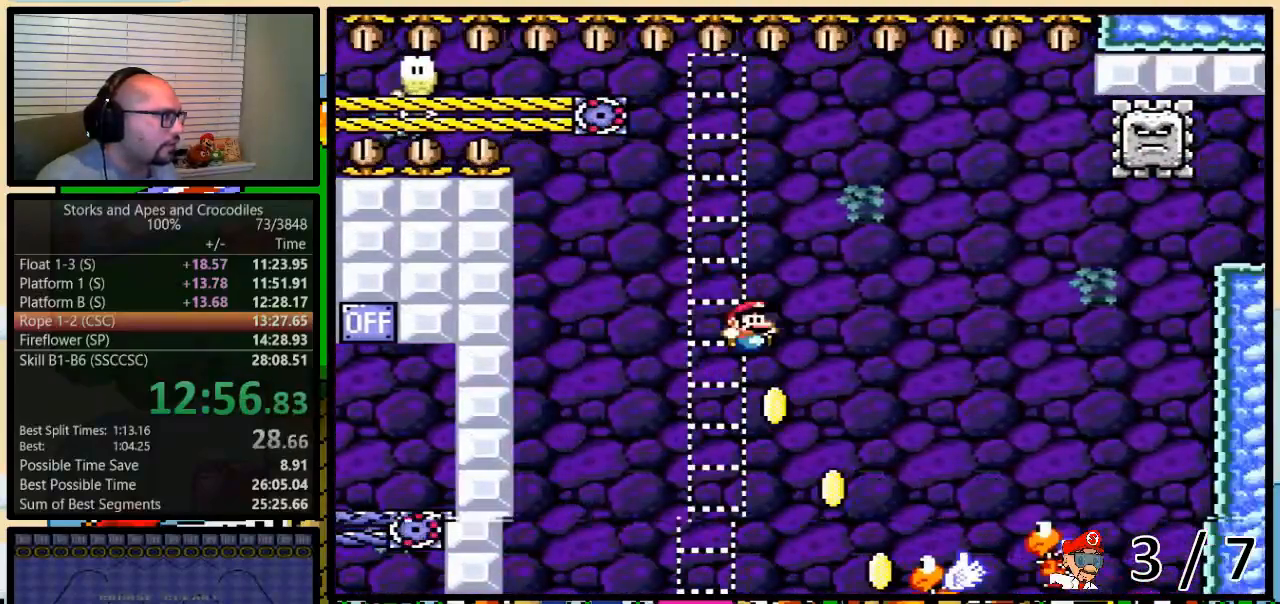
{"buttons": ["B", "Y", "DPAD_RIGHT"], "events": [[350, "DPAD_LEFT", "down"], [350, "DPAD_RIGHT", "up"], [400, "DPAD_LEFT", "up"], [400, "DPAD_UP", "down"], [433, "DPAD_RIGHT", "down"], [433, "DPAD_UP", "up"]]}
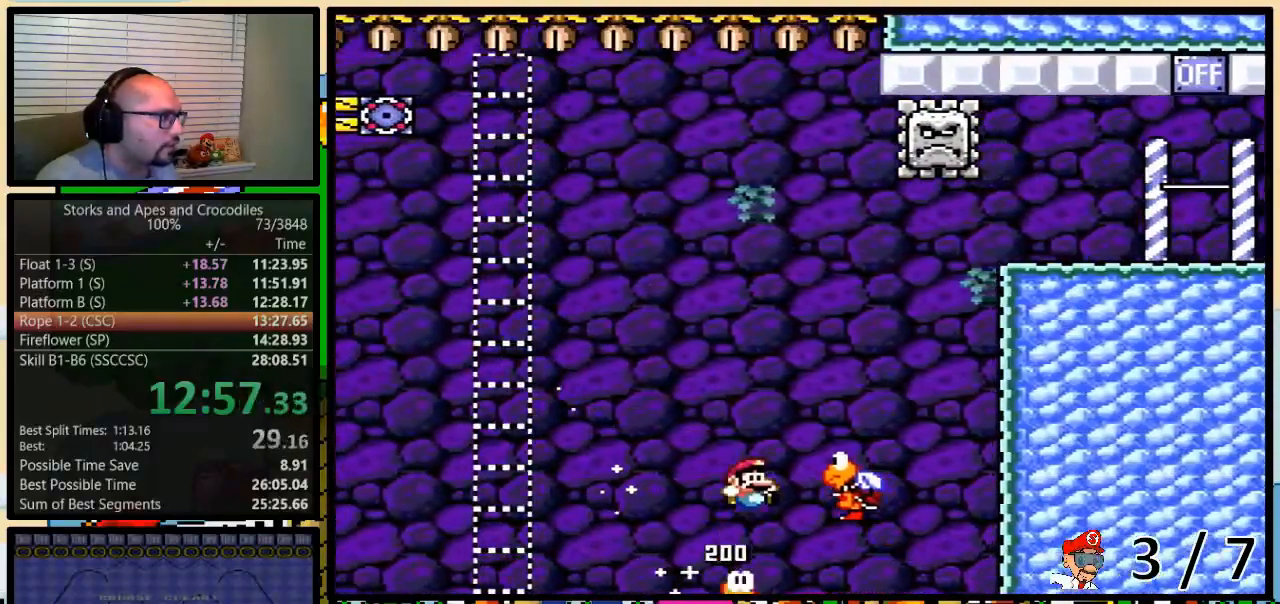
{"buttons": ["B", "Y", "DPAD_RIGHT"], "events": [[200, "DPAD_LEFT", "down"], [200, "DPAD_RIGHT", "up"], [217, "B", "up"], [283, "B", "down"], [400, "DPAD_LEFT", "up"], [400, "DPAD_RIGHT", "down"]]}
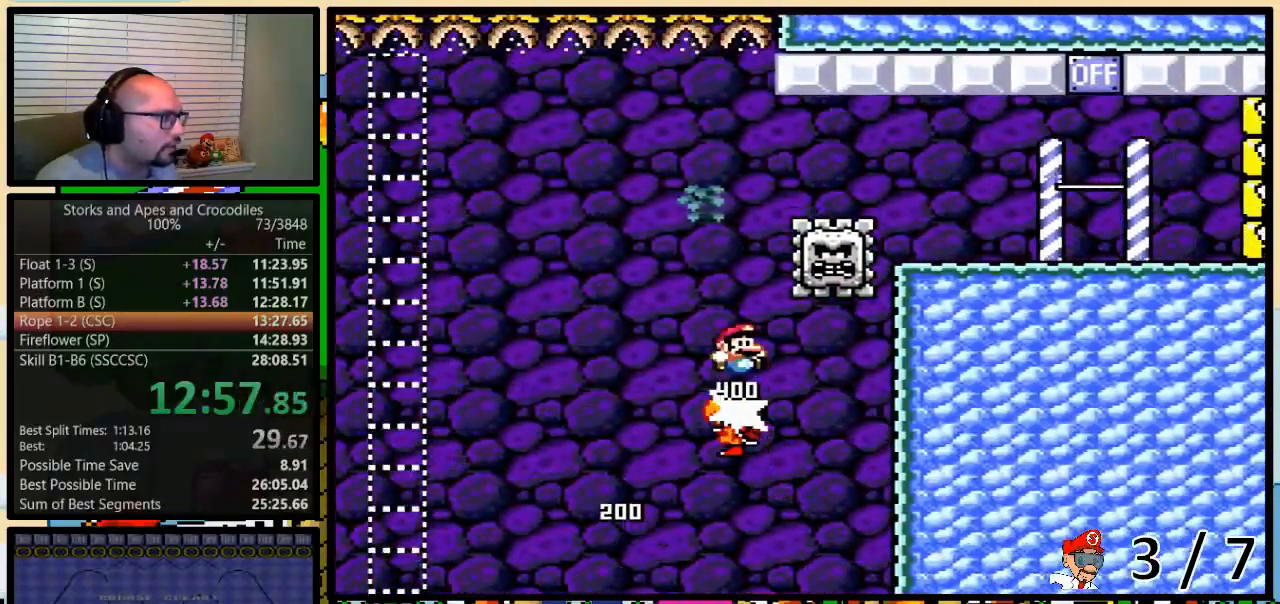
{"buttons": ["Y", "DPAD_RIGHT"], "events": [[200, "DPAD_UP", "down"], [250, "DPAD_UP", "up"], [450, "B", "up"]]}
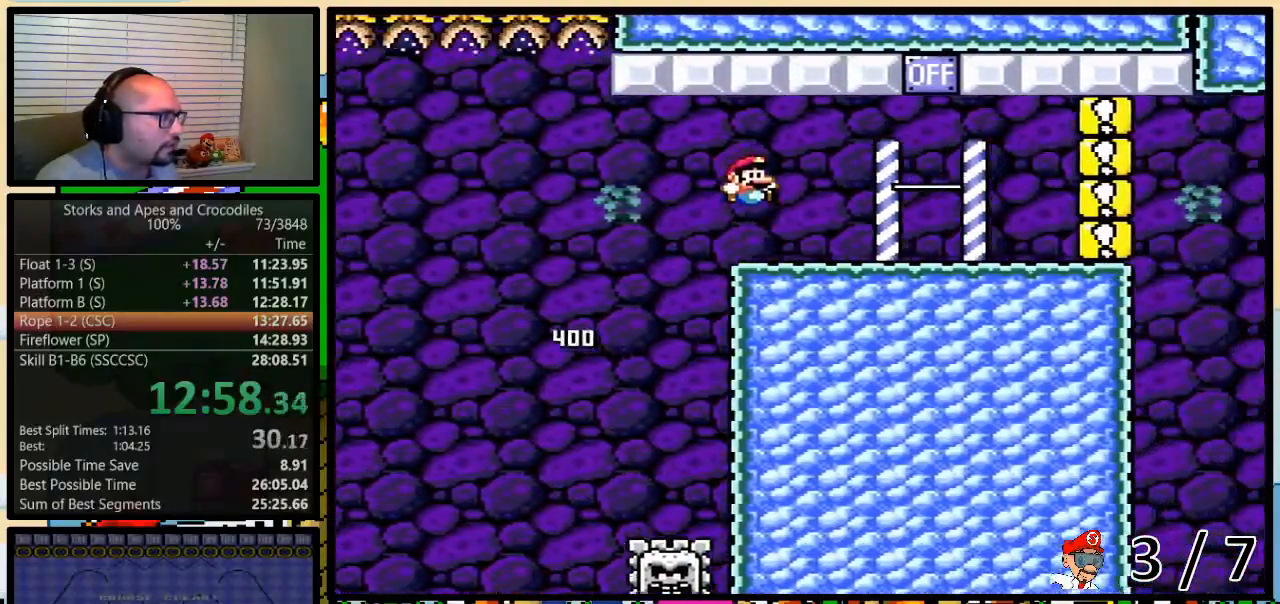
{"buttons": ["B", "Y", "DPAD_RIGHT"], "events": [[217, "B", "down"], [317, "DPAD_LEFT", "down"], [367, "DPAD_UP", "down"], [400, "DPAD_LEFT", "up"], [450, "DPAD_UP", "up"]]}